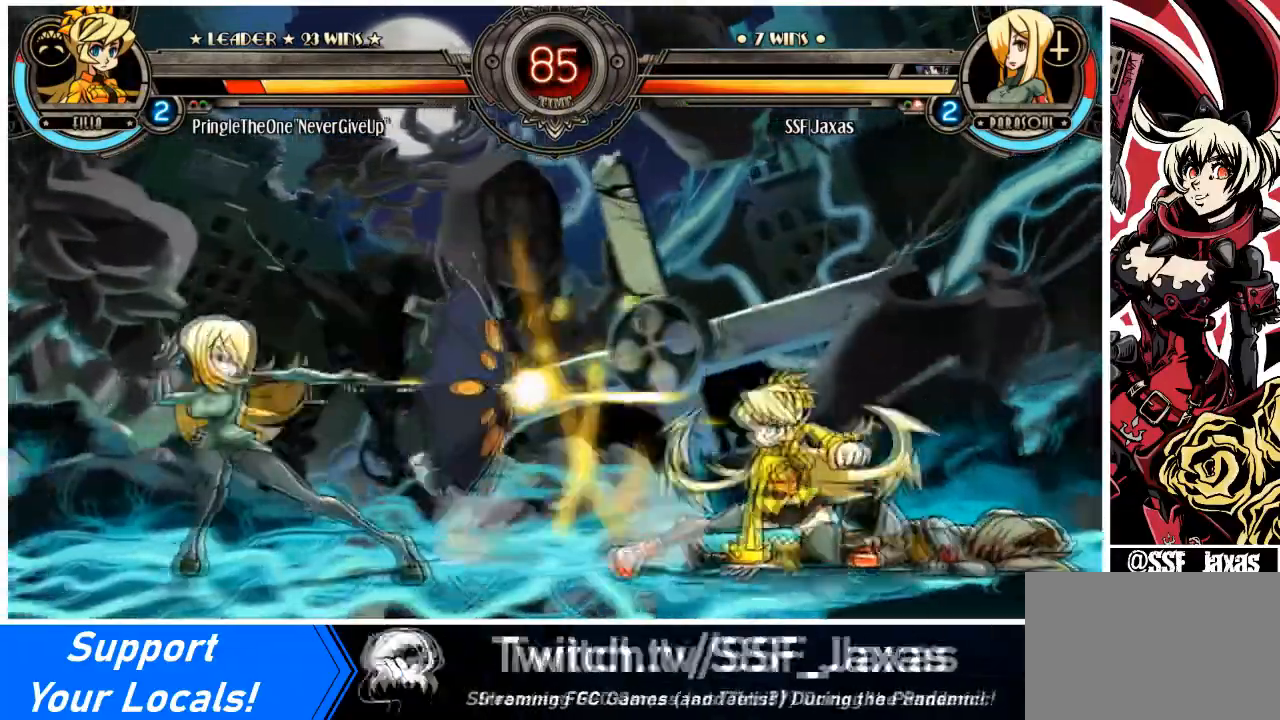
Gameplay with a controller (arcade stick); each line is a JSON object with the inputs held at the frame after it. "events" lists button and stick changes between this image and that frame as [ms after this image, input, new state], when the widget could be followed in between. Not read: L3 R3 other_buttons.
{"buttons": ["DPAD_LEFT"], "events": [[33, "SQUARE", "up"]]}
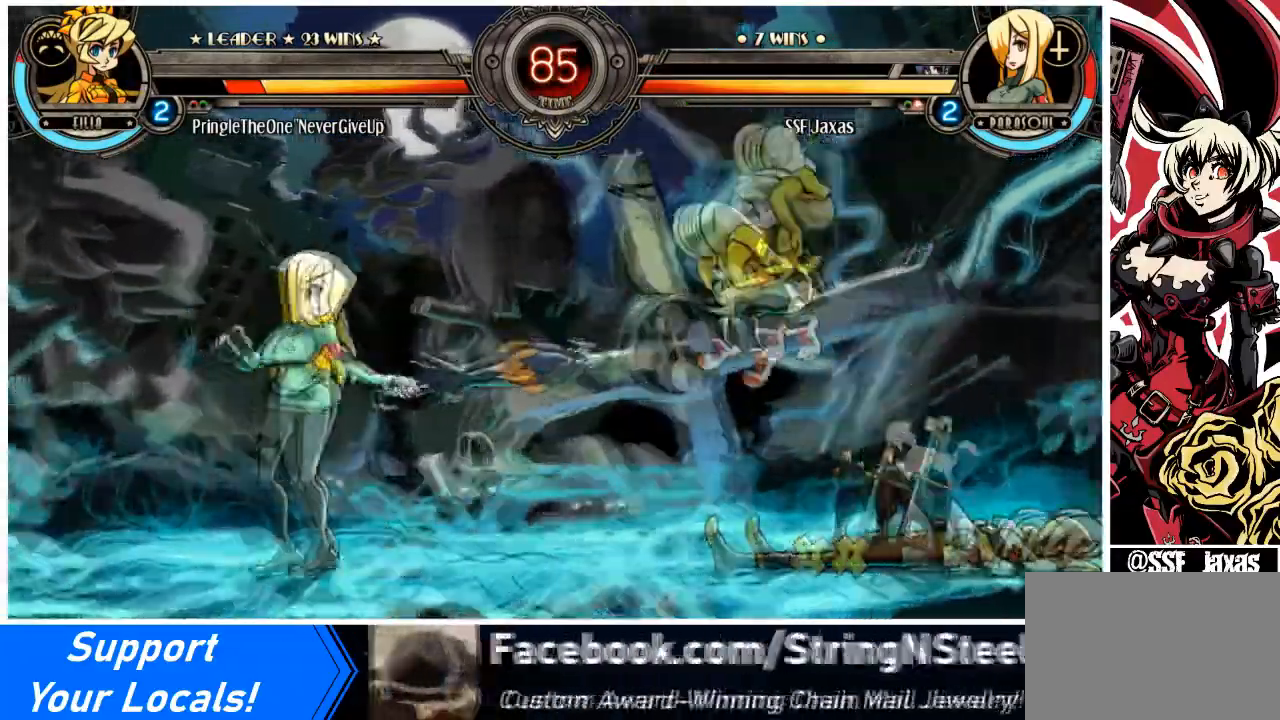
{"buttons": ["DPAD_LEFT"], "events": [[133, "DPAD_DOWN", "down"], [166, "TRIANGLE", "down"], [200, "DPAD_LEFT", "up"], [267, "TRIANGLE", "up"], [400, "DPAD_LEFT", "down"], [467, "DPAD_DOWN", "up"]]}
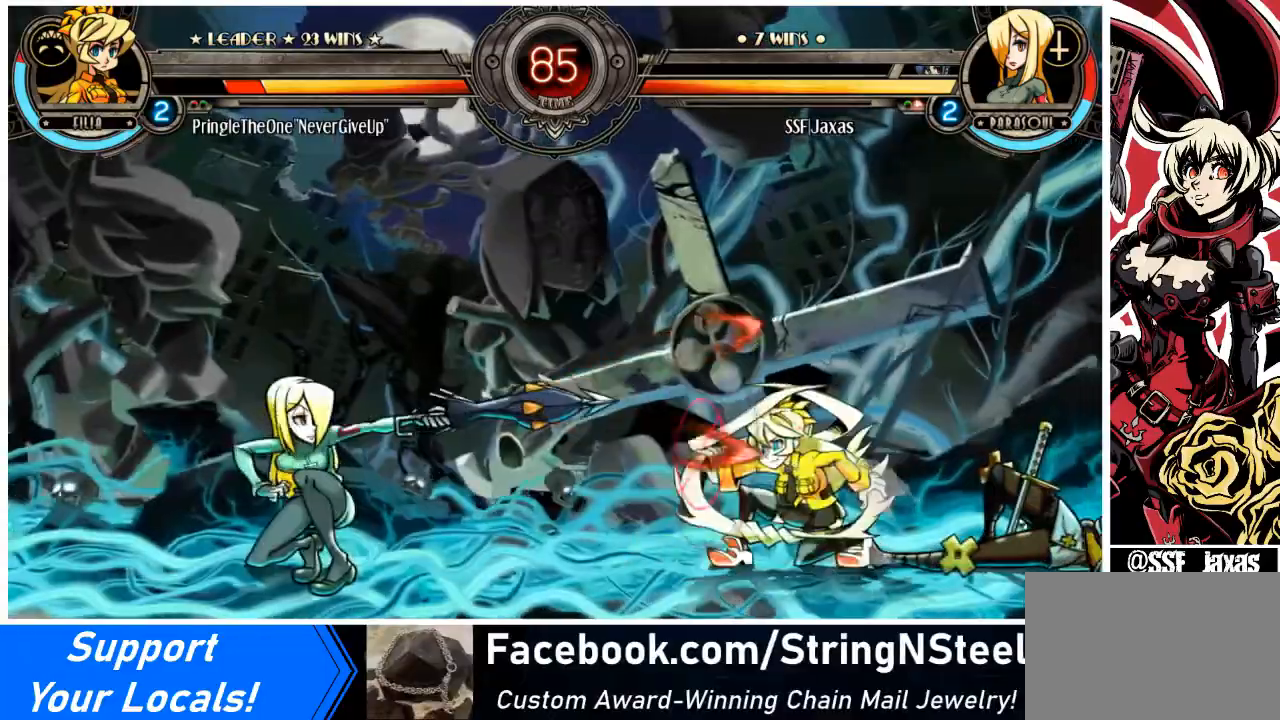
{"buttons": ["DPAD_LEFT"], "events": []}
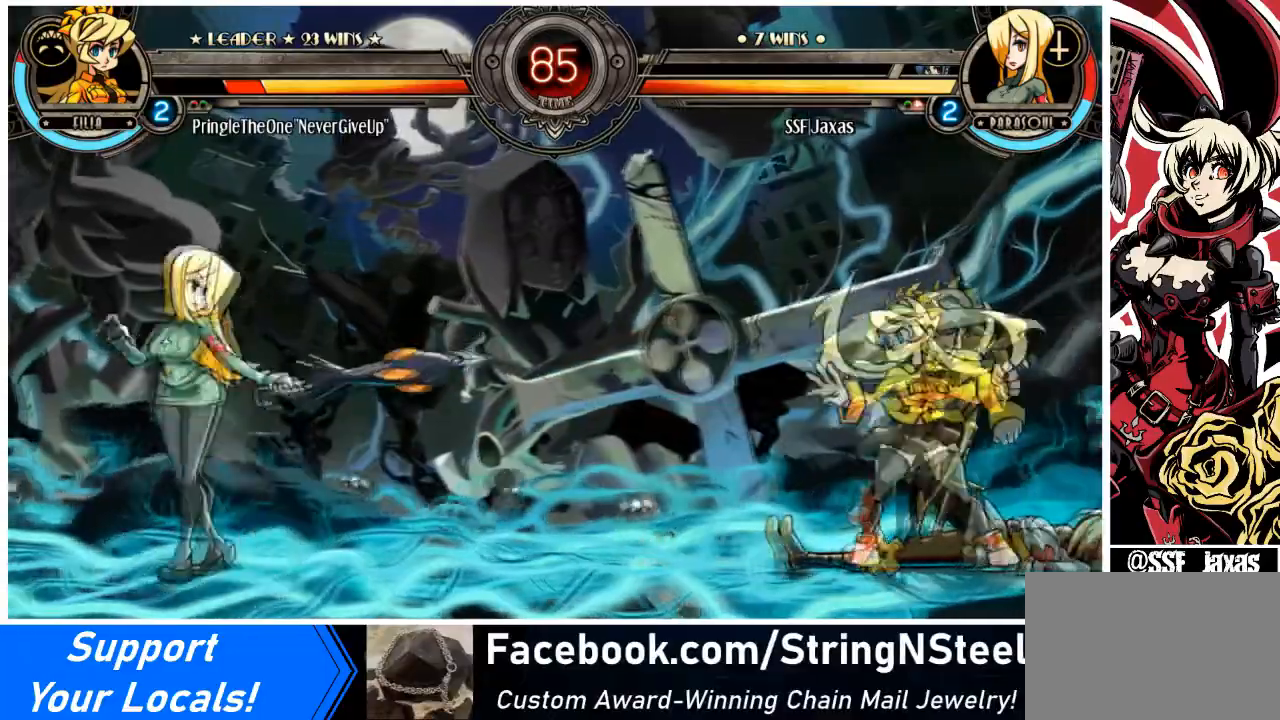
{"buttons": ["DPAD_LEFT"], "events": [[100, "DPAD_RIGHT", "down"], [133, "DPAD_LEFT", "up"], [166, "DPAD_LEFT", "down"], [200, "DPAD_RIGHT", "up"]]}
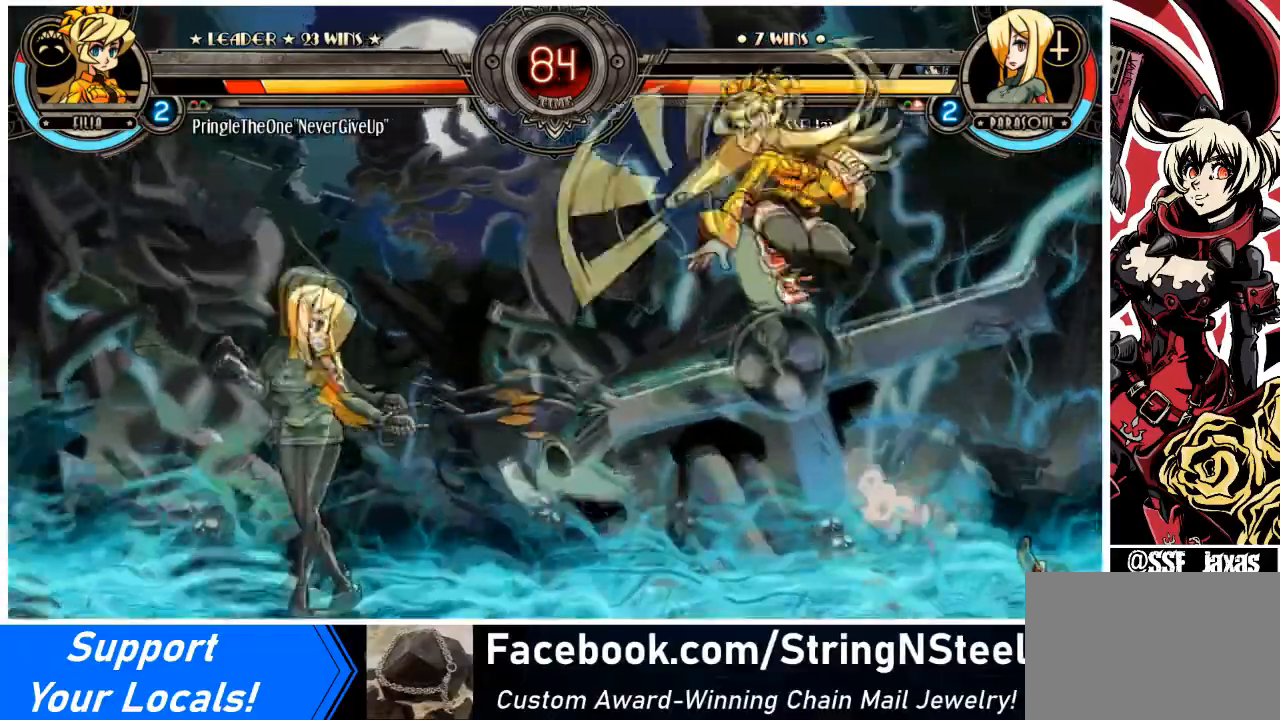
{"buttons": ["DPAD_LEFT"], "events": [[300, "DPAD_RIGHT", "down"], [334, "DPAD_LEFT", "up"], [334, "R1", "down"], [400, "DPAD_LEFT", "down"], [400, "R1", "up"], [434, "DPAD_RIGHT", "up"]]}
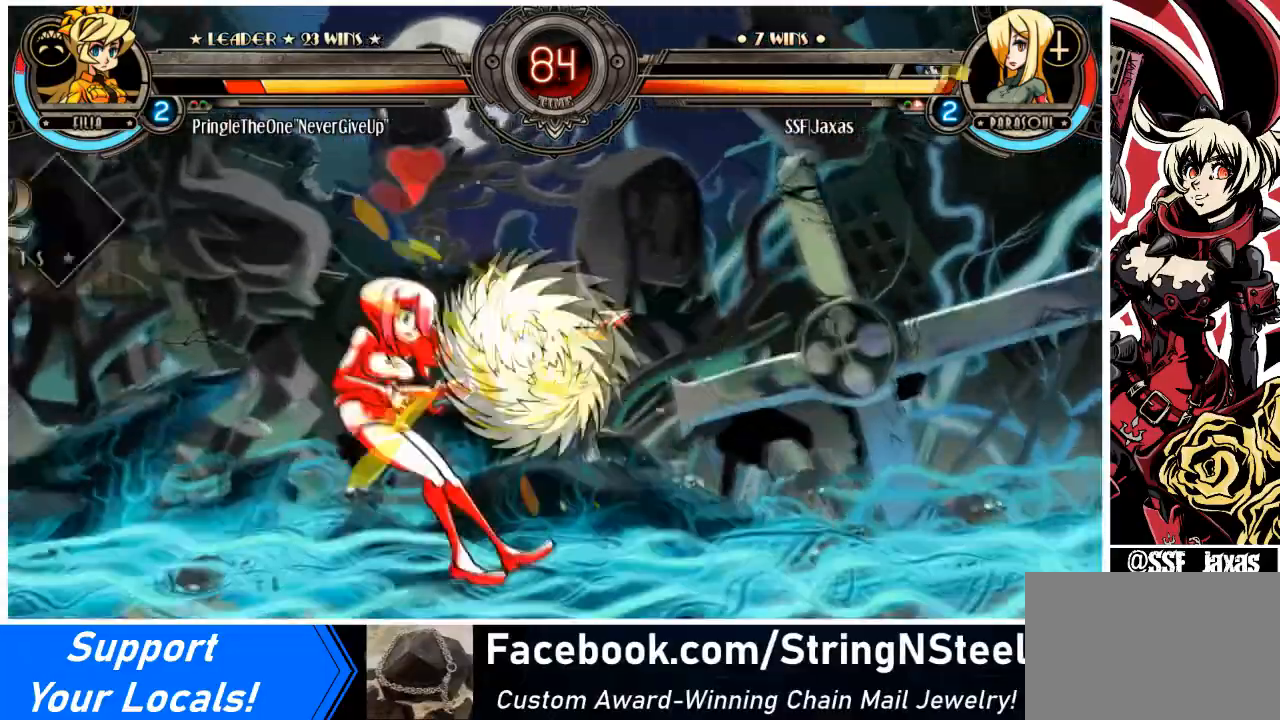
{"buttons": ["DPAD_LEFT"], "events": [[300, "DPAD_DOWN", "down"], [367, "SQUARE", "down"], [367, "TRIANGLE", "down"], [467, "DPAD_DOWN", "up"], [500, "SQUARE", "up"], [500, "TRIANGLE", "up"]]}
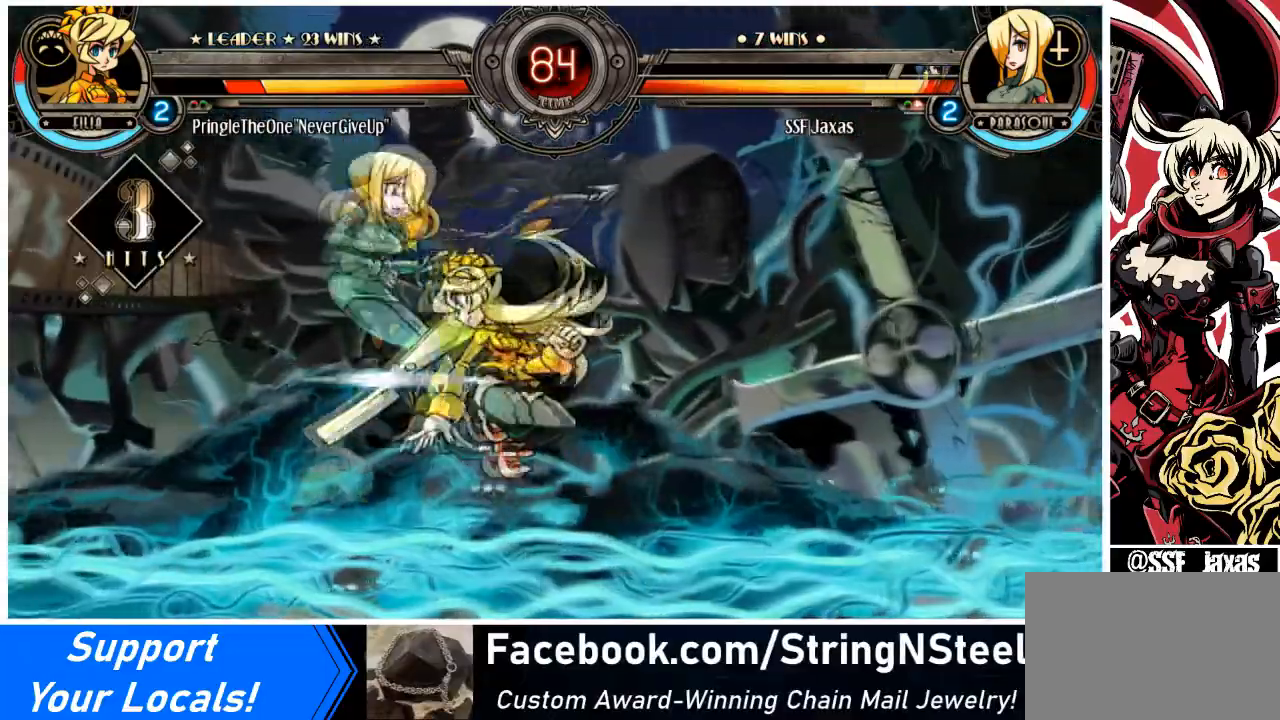
{"buttons": ["DPAD_DOWN", "DPAD_LEFT"], "events": [[234, "DPAD_DOWN", "down"], [367, "DPAD_DOWN", "up"], [434, "DPAD_DOWN", "down"]]}
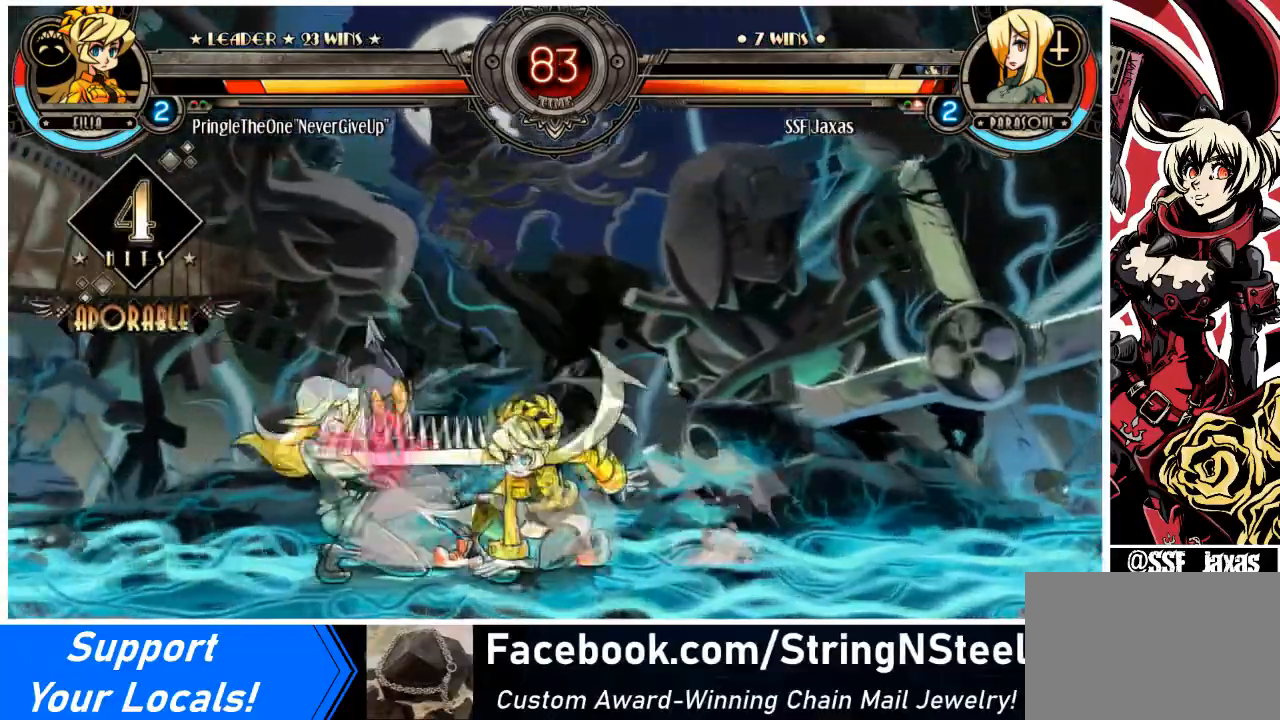
{"buttons": ["DPAD_DOWN", "DPAD_LEFT"], "events": [[166, "SQUARE", "down"], [166, "TRIANGLE", "down"], [333, "SQUARE", "up"], [333, "TRIANGLE", "up"]]}
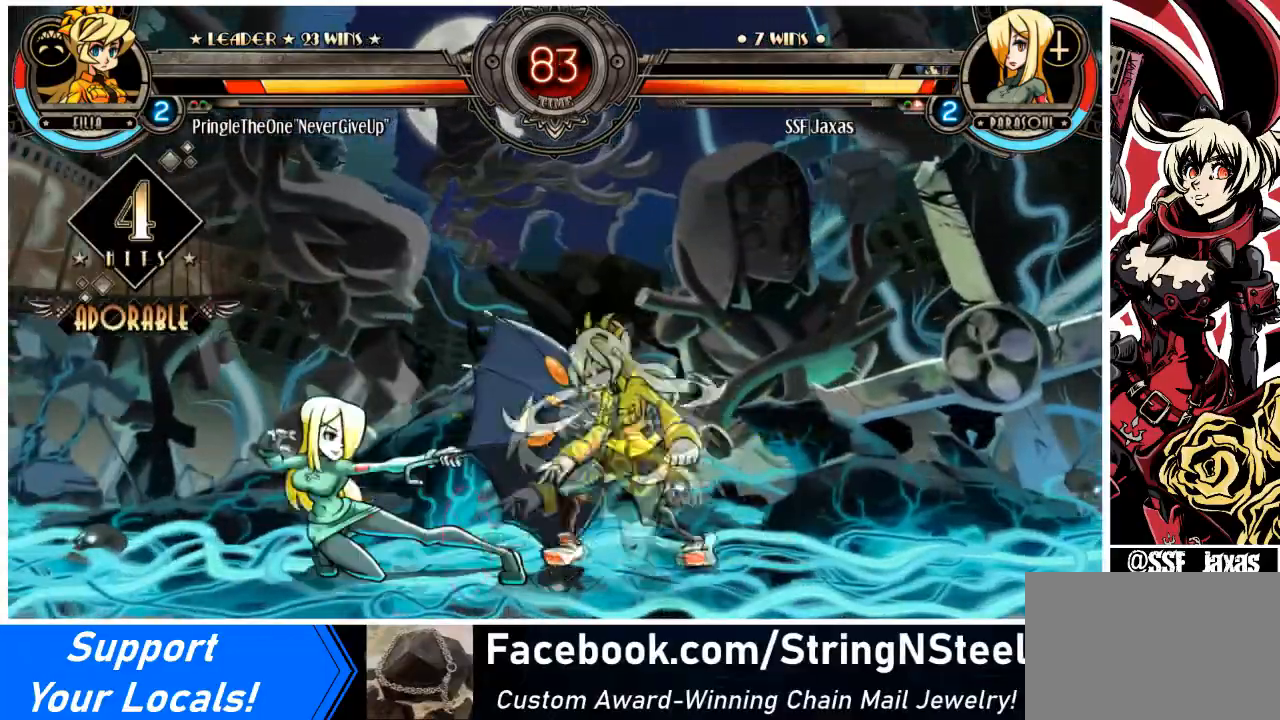
{"buttons": ["DPAD_LEFT"], "events": [[234, "TRIANGLE", "down"], [334, "DPAD_LEFT", "up"], [367, "TRIANGLE", "up"], [400, "DPAD_DOWN", "up"], [400, "DPAD_LEFT", "down"]]}
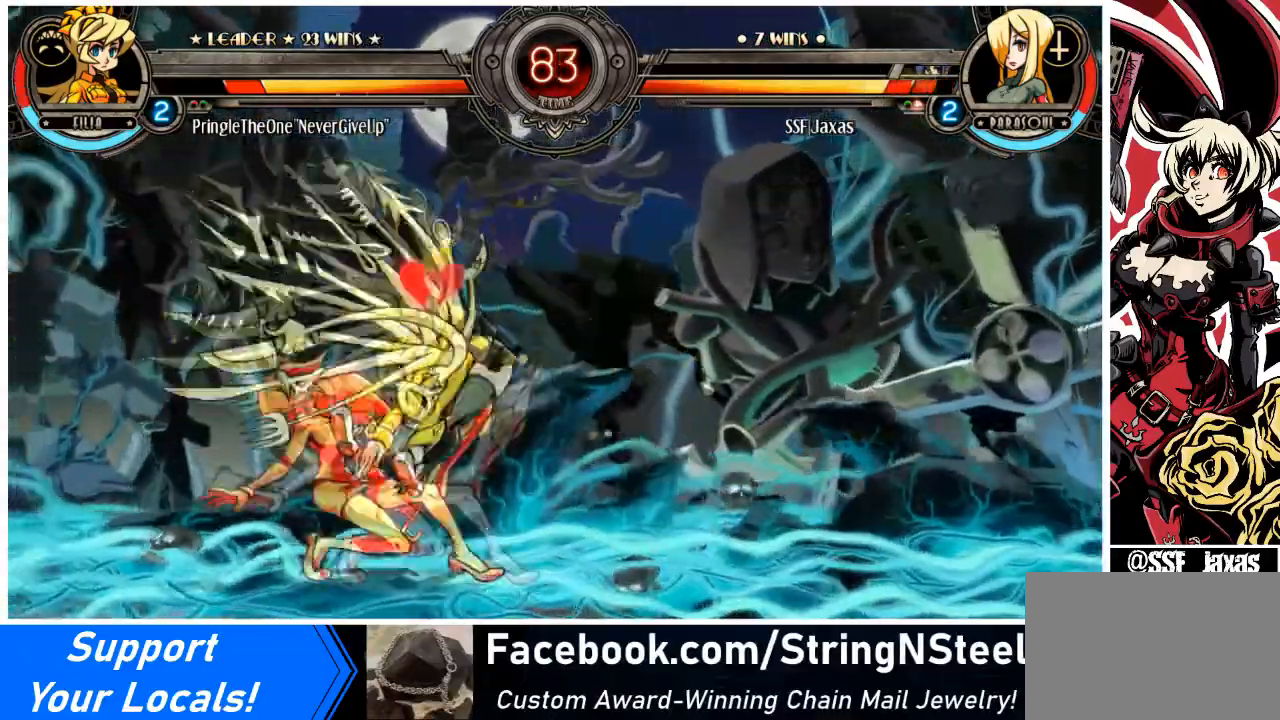
{"buttons": ["DPAD_DOWN", "DPAD_LEFT"], "events": [[33, "R1", "down"], [200, "R1", "up"], [267, "DPAD_DOWN", "down"]]}
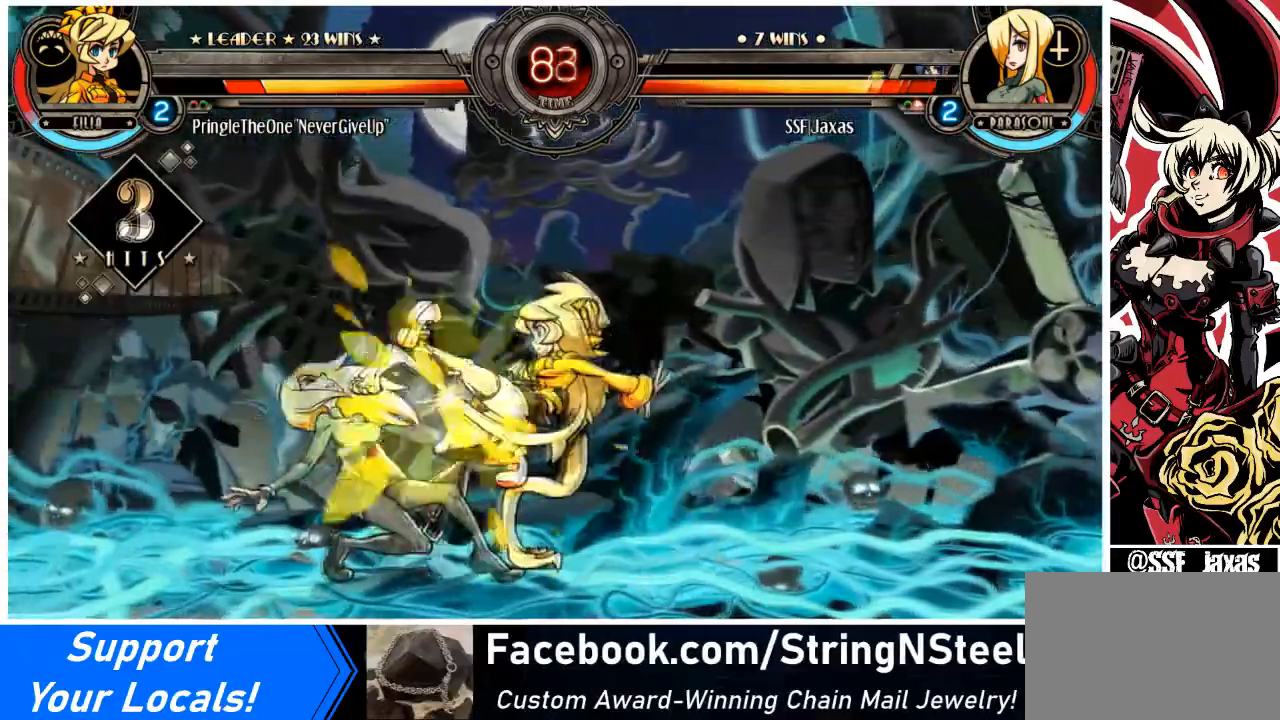
{"buttons": ["DPAD_LEFT"], "events": [[67, "SQUARE", "down"], [67, "TRIANGLE", "down"], [200, "TRIANGLE", "up"], [234, "SQUARE", "up"], [367, "DPAD_DOWN", "up"]]}
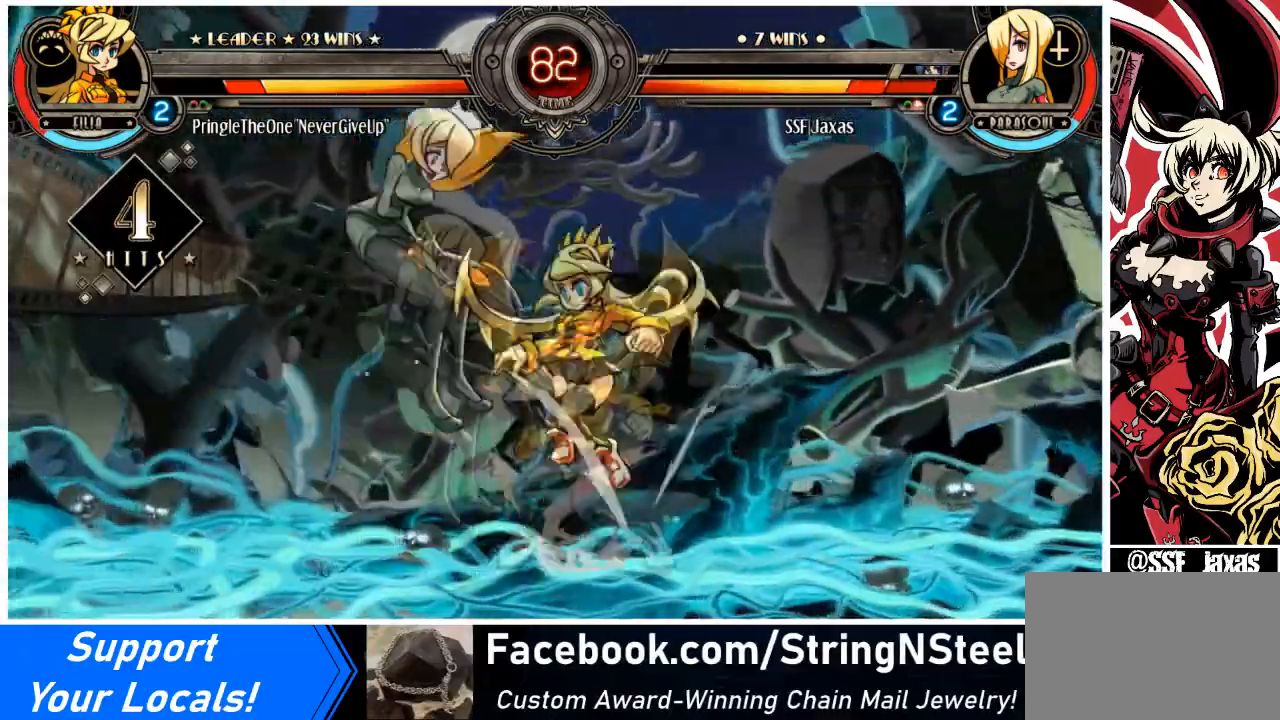
{"buttons": ["SQUARE", "DPAD_LEFT"], "events": [[267, "SQUARE", "down"], [433, "SQUARE", "up"], [467, "SQUARE", "down"]]}
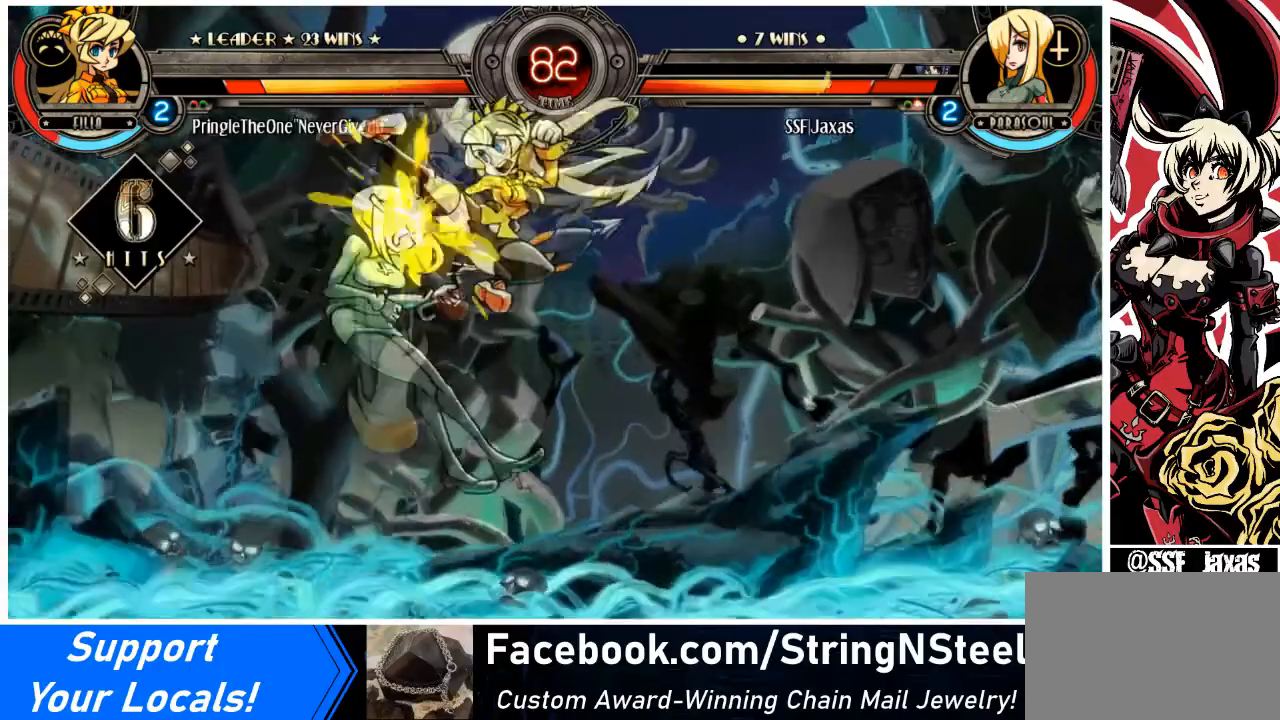
{"buttons": ["SQUARE", "DPAD_LEFT"], "events": [[134, "SQUARE", "up"], [200, "SQUARE", "down"], [367, "SQUARE", "up"], [400, "SQUARE", "down"]]}
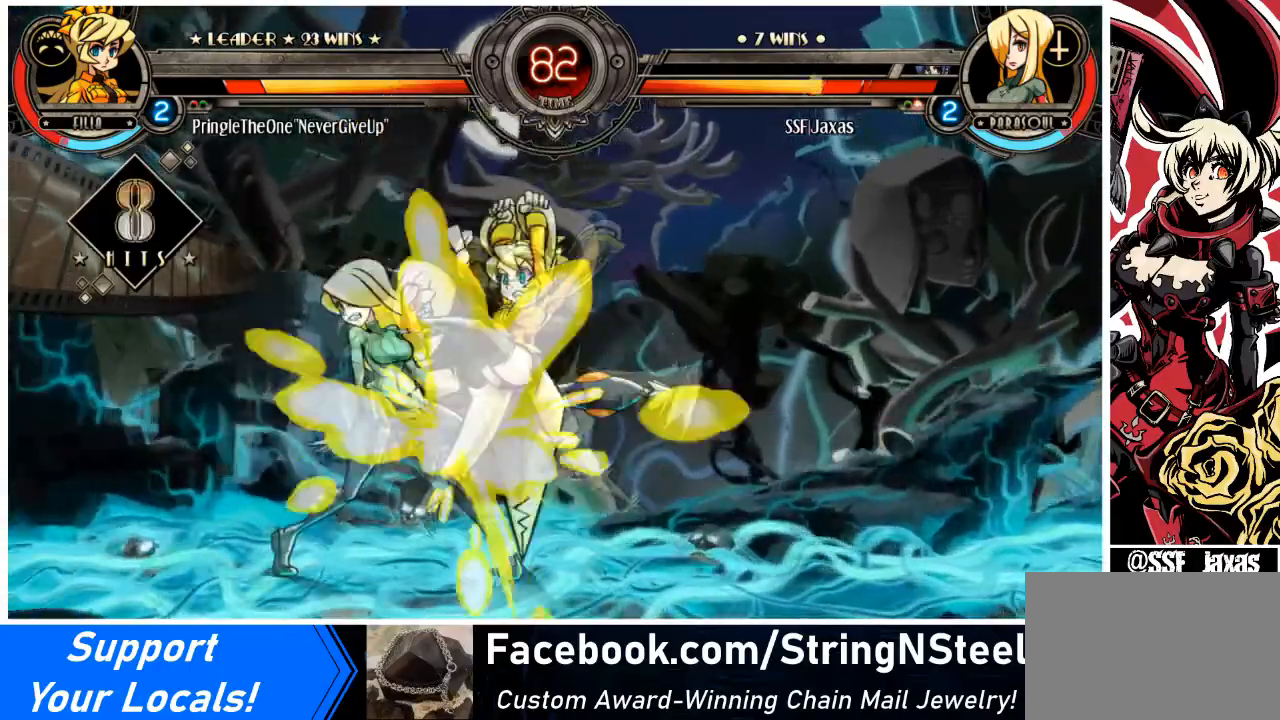
{"buttons": ["DPAD_UP", "DPAD_LEFT"], "events": [[66, "SQUARE", "up"], [500, "DPAD_UP", "down"]]}
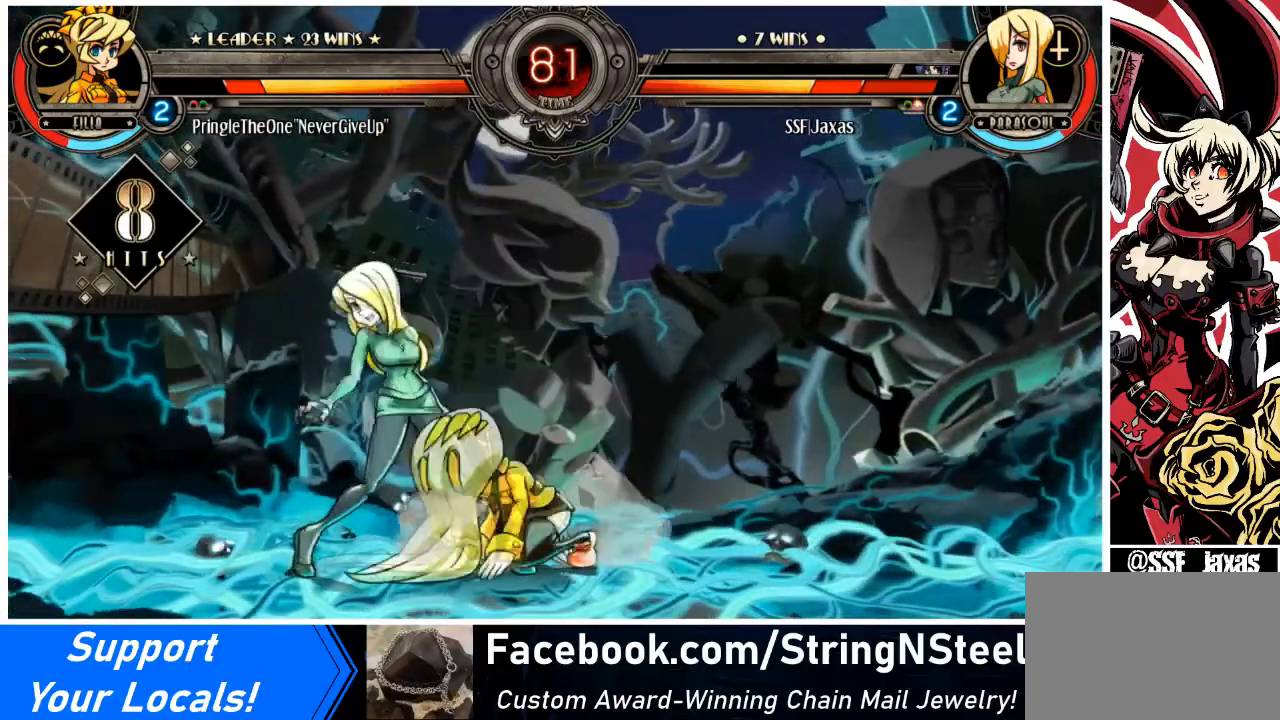
{"buttons": ["DPAD_UP", "DPAD_LEFT"], "events": [[167, "DPAD_UP", "up"], [200, "DPAD_UP", "down"], [334, "DPAD_UP", "up"], [434, "DPAD_UP", "down"]]}
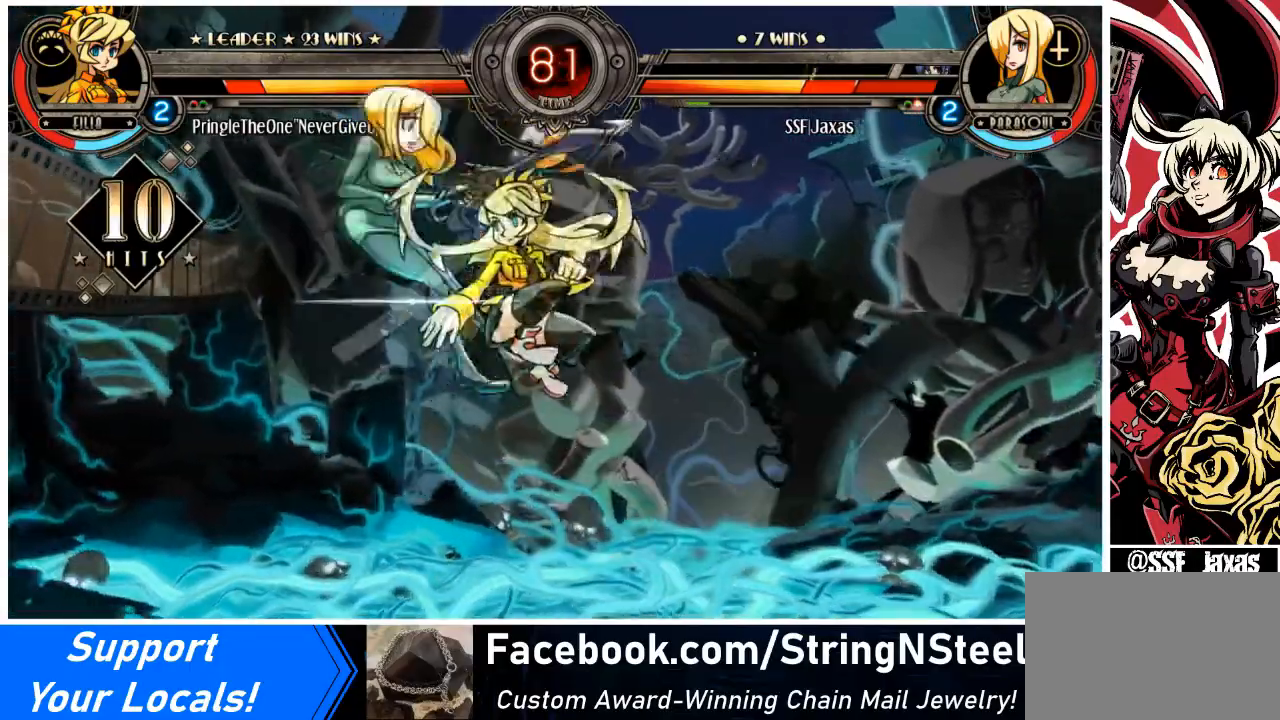
{"buttons": ["DPAD_UP", "DPAD_LEFT"], "events": [[100, "DPAD_UP", "up"], [166, "DPAD_UP", "down"], [267, "DPAD_UP", "up"], [333, "DPAD_UP", "down"]]}
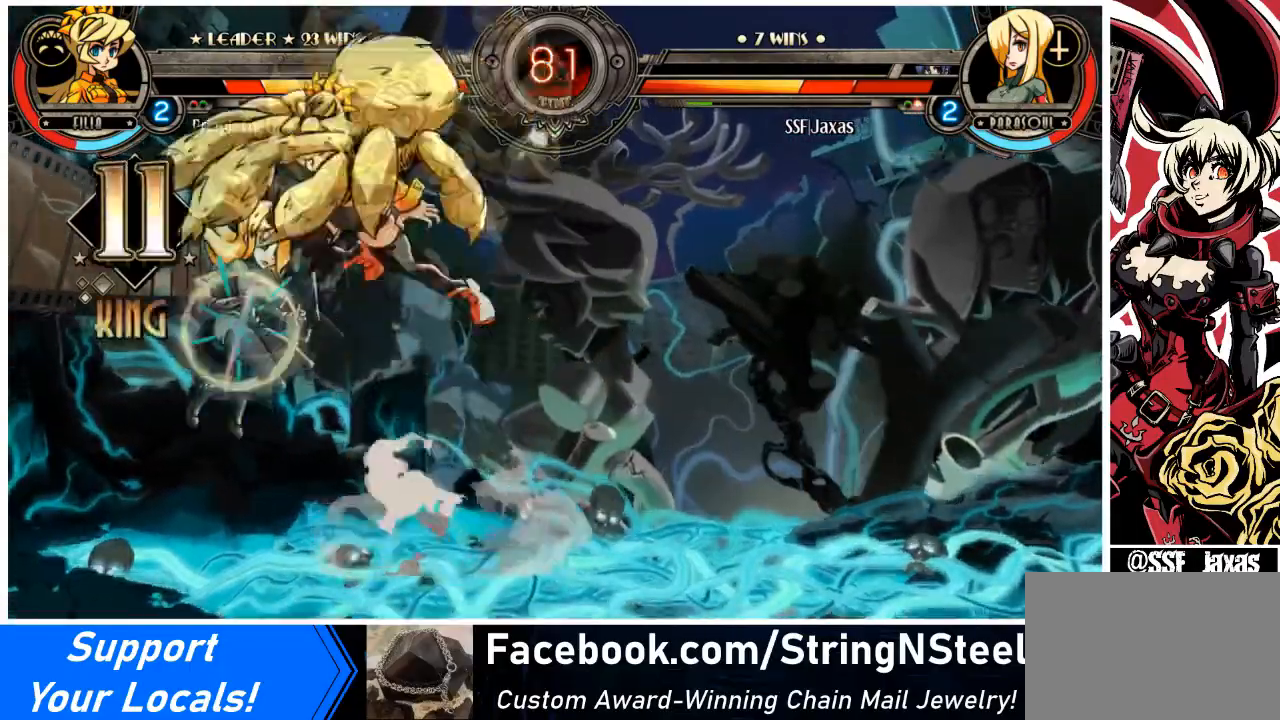
{"buttons": ["DPAD_LEFT"], "events": [[67, "DPAD_UP", "up"], [134, "DPAD_UP", "down"], [200, "DPAD_UP", "up"], [267, "SQUARE", "down"], [400, "SQUARE", "up"]]}
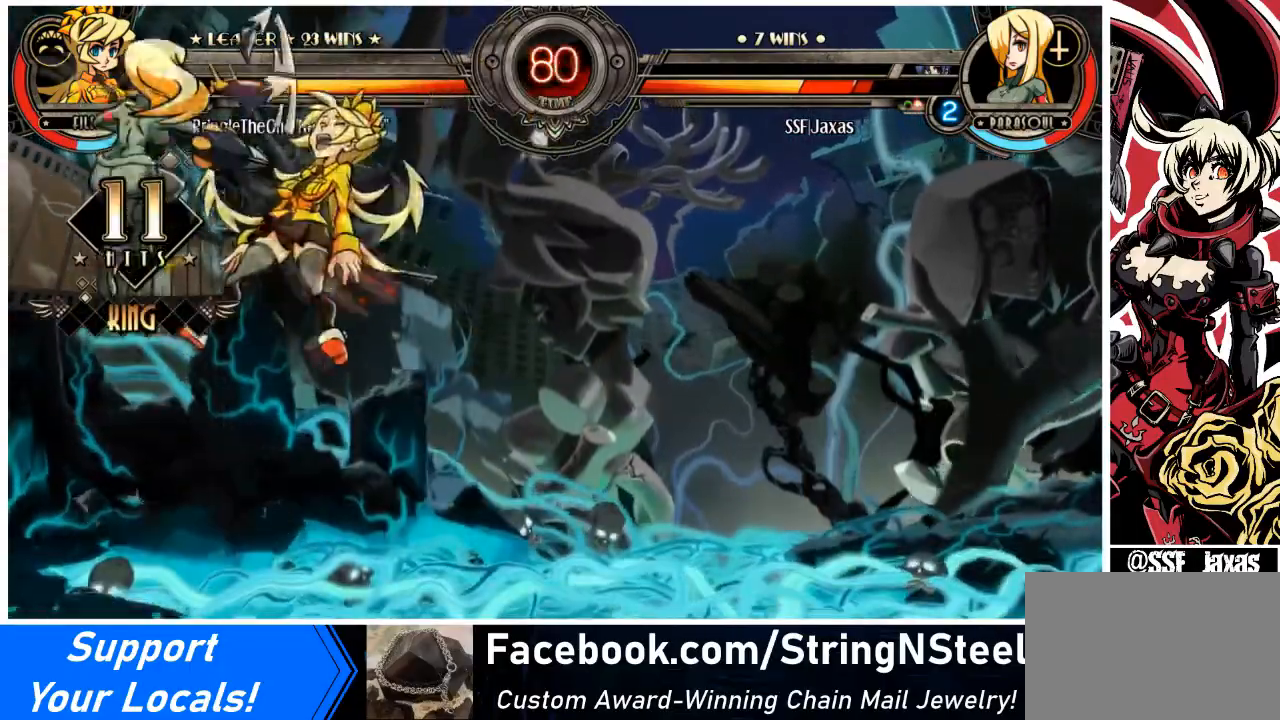
{"buttons": ["DPAD_LEFT"], "events": [[33, "TRIANGLE", "down"], [166, "TRIANGLE", "up"], [267, "R1", "down"], [400, "R1", "up"]]}
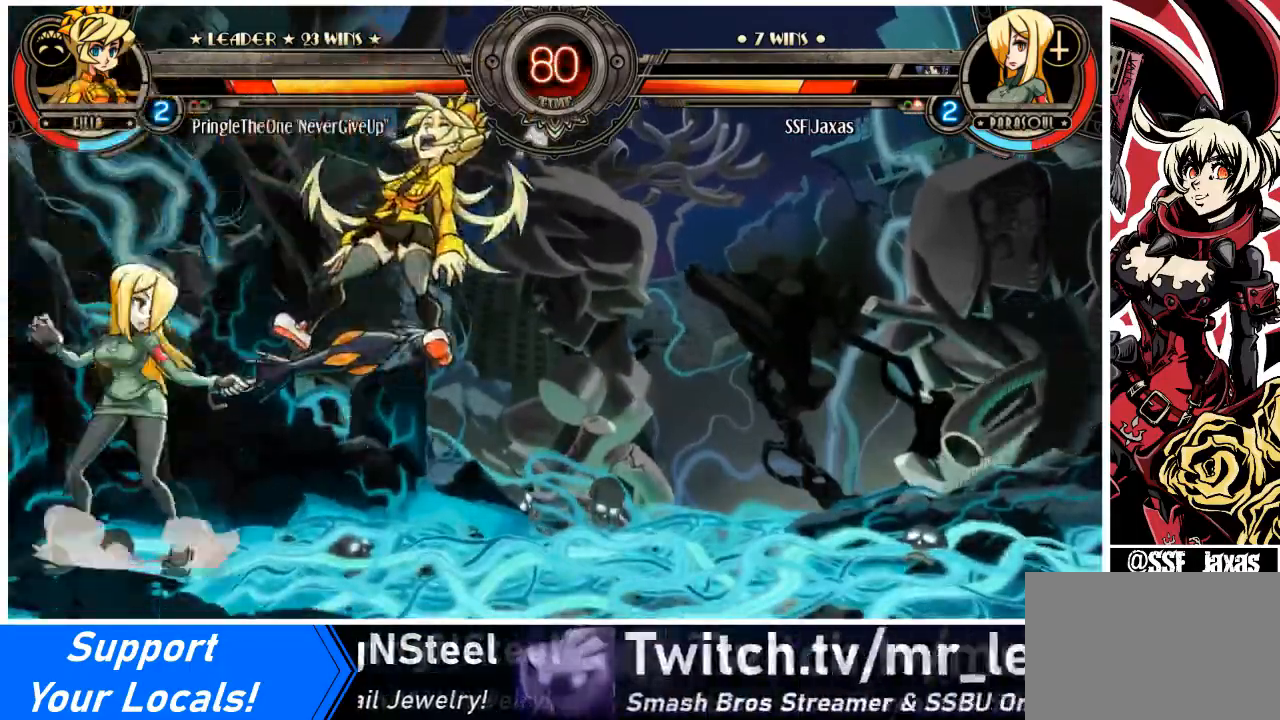
{"buttons": ["TRIANGLE"], "events": [[67, "DPAD_LEFT", "up"], [67, "DPAD_RIGHT", "down"], [100, "DPAD_RIGHT", "up"], [167, "DPAD_RIGHT", "down"], [267, "DPAD_RIGHT", "up"], [267, "SQUARE", "down"], [367, "SQUARE", "up"], [467, "TRIANGLE", "down"]]}
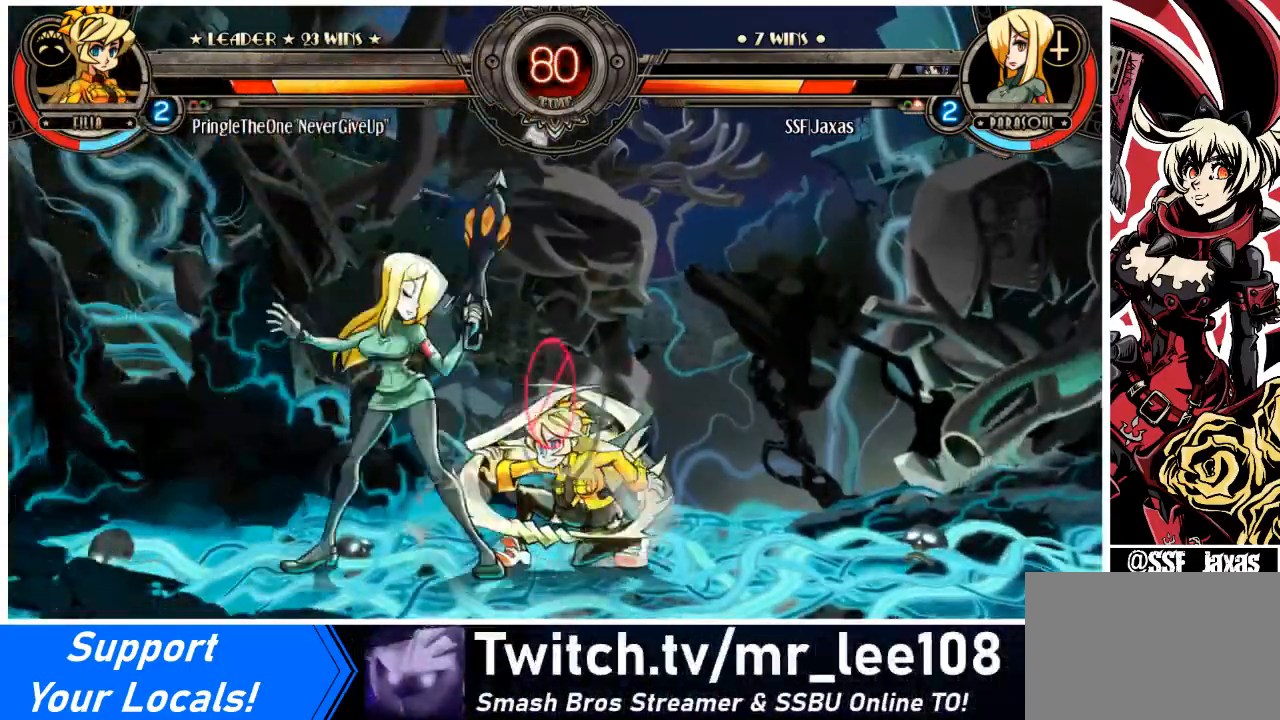
{"buttons": [], "events": [[33, "DPAD_LEFT", "down"], [133, "TRIANGLE", "up"], [267, "R1", "down"], [400, "R1", "up"], [467, "DPAD_LEFT", "up"]]}
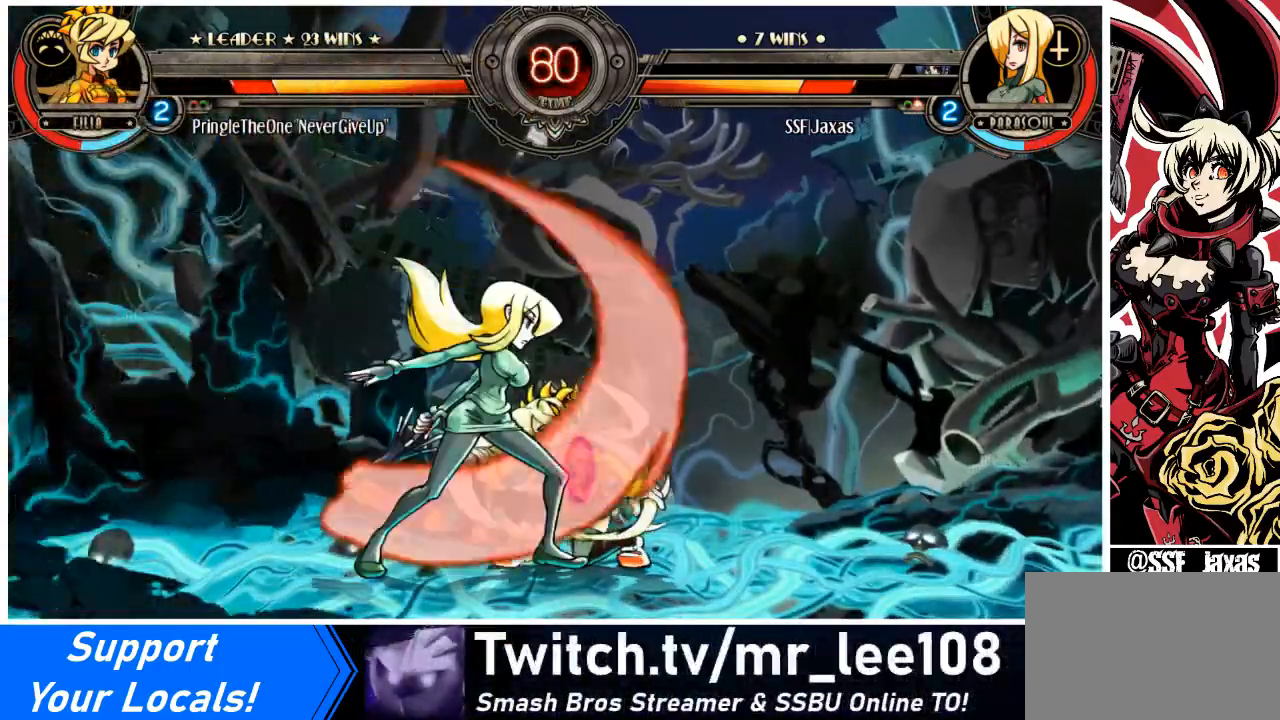
{"buttons": ["DPAD_DOWN", "DPAD_LEFT"], "events": [[33, "DPAD_RIGHT", "down"], [100, "SQUARE", "down"], [267, "DPAD_RIGHT", "up"], [267, "SQUARE", "up"], [334, "DPAD_LEFT", "down"], [400, "DPAD_DOWN", "down"]]}
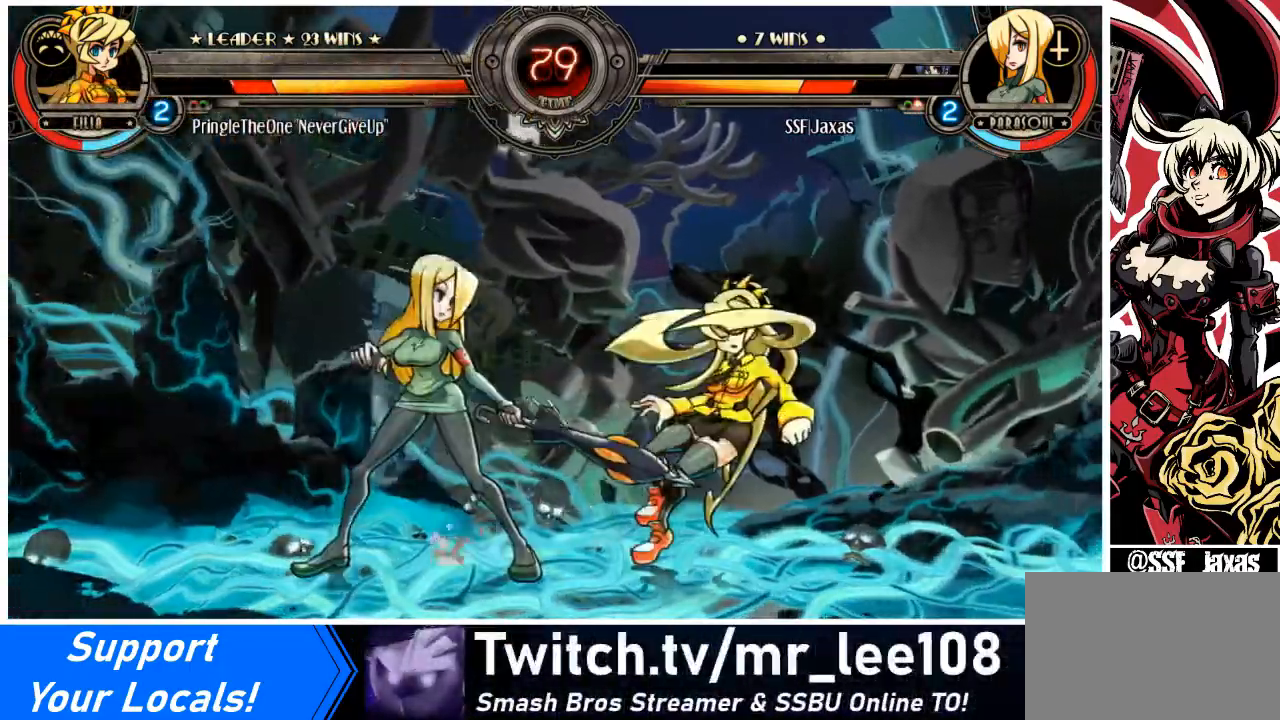
{"buttons": ["CIRCLE", "DPAD_DOWN", "DPAD_LEFT"], "events": [[467, "CIRCLE", "down"]]}
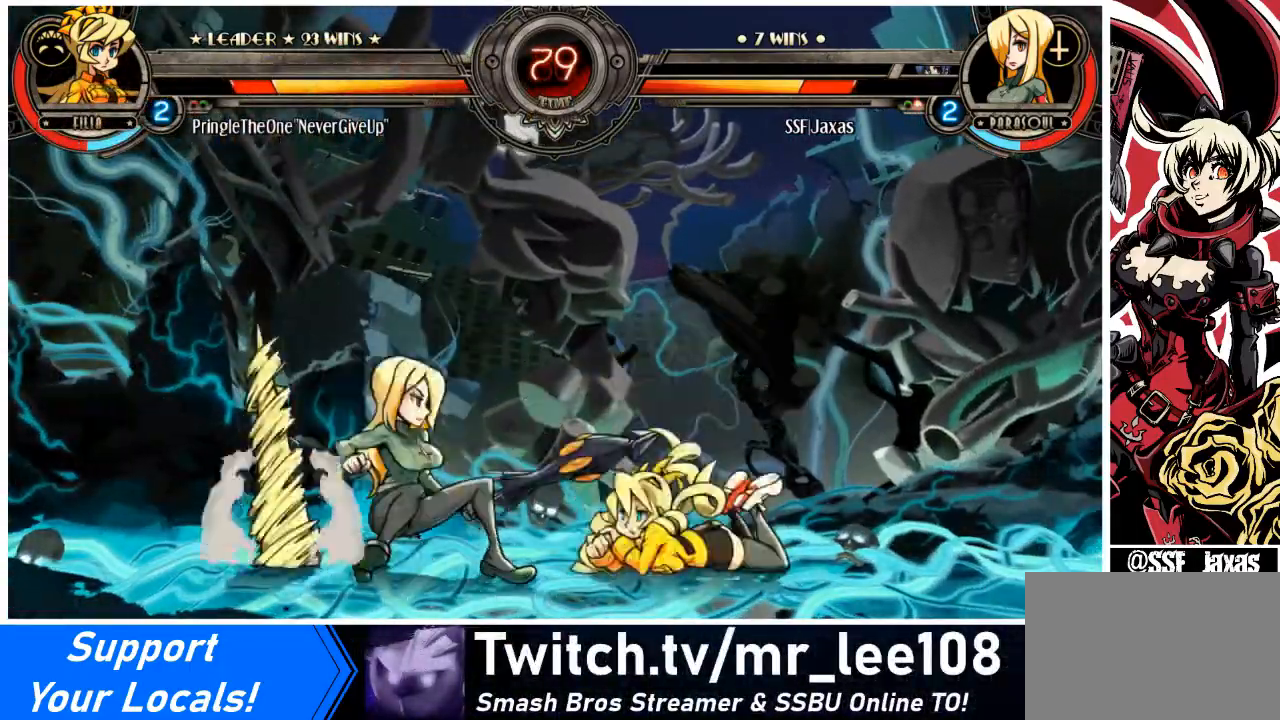
{"buttons": ["DPAD_LEFT"], "events": [[100, "CIRCLE", "up"], [167, "DPAD_DOWN", "up"], [267, "R1", "down"], [401, "R1", "up"]]}
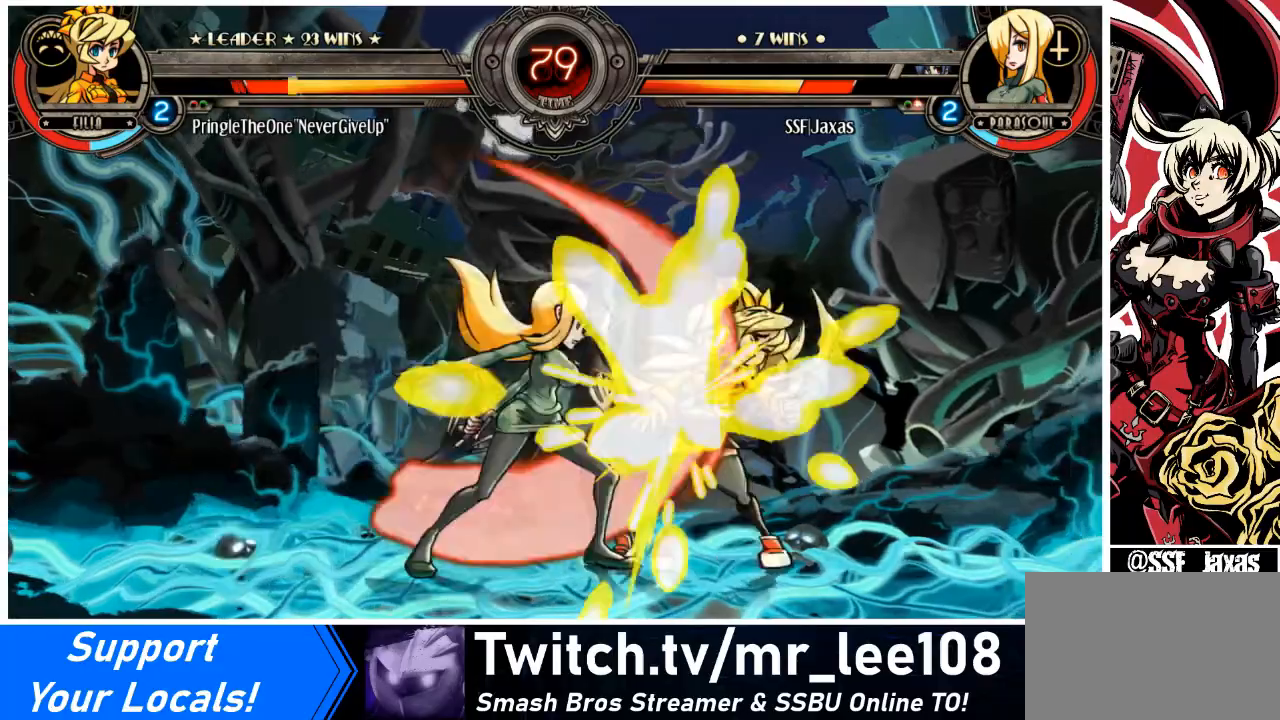
{"buttons": ["SQUARE", "DPAD_RIGHT"], "events": [[100, "R1", "down"], [300, "R1", "up"], [367, "DPAD_LEFT", "up"], [433, "DPAD_RIGHT", "down"], [467, "SQUARE", "down"]]}
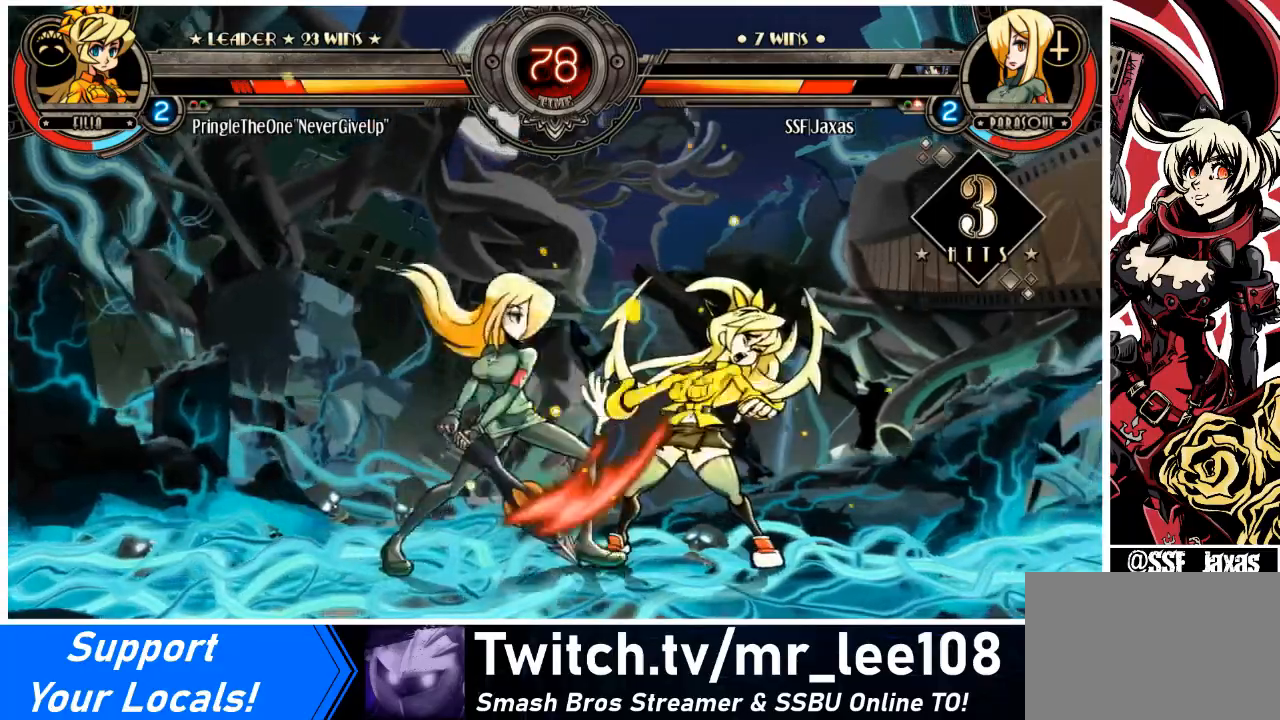
{"buttons": ["DPAD_LEFT"], "events": [[100, "SQUARE", "up"], [134, "DPAD_LEFT", "down"], [134, "DPAD_RIGHT", "up"]]}
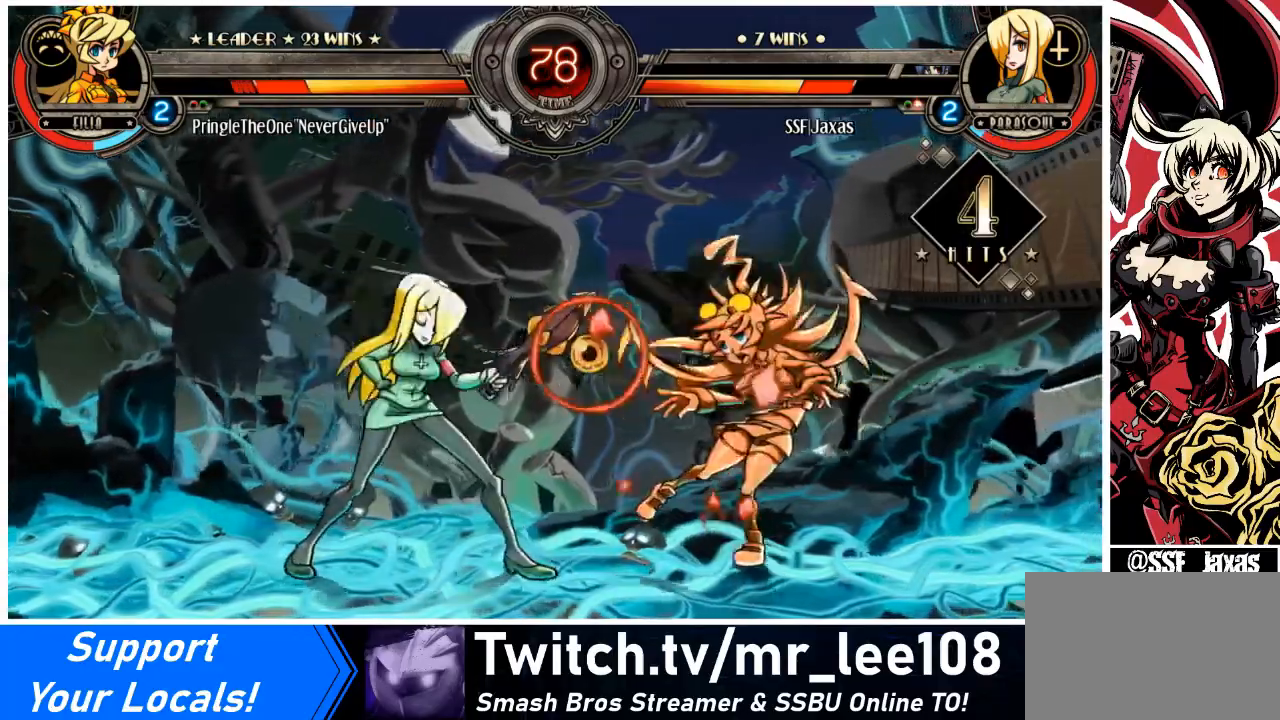
{"buttons": ["R2", "DPAD_LEFT"], "events": [[100, "TRIANGLE", "down"], [267, "TRIANGLE", "up"], [367, "R2", "down"]]}
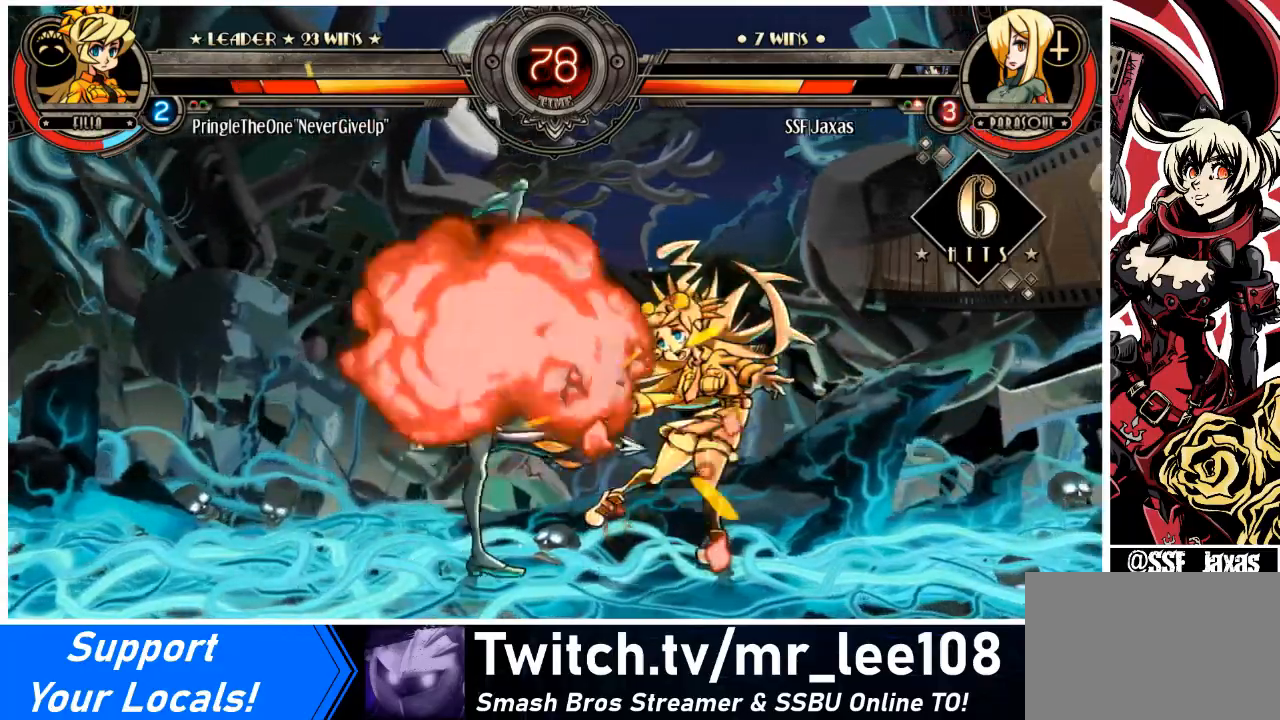
{"buttons": [], "events": [[67, "R2", "up"], [234, "DPAD_LEFT", "up"], [267, "DPAD_RIGHT", "down"], [300, "CROSS", "down"], [401, "DPAD_RIGHT", "up"], [467, "CROSS", "up"]]}
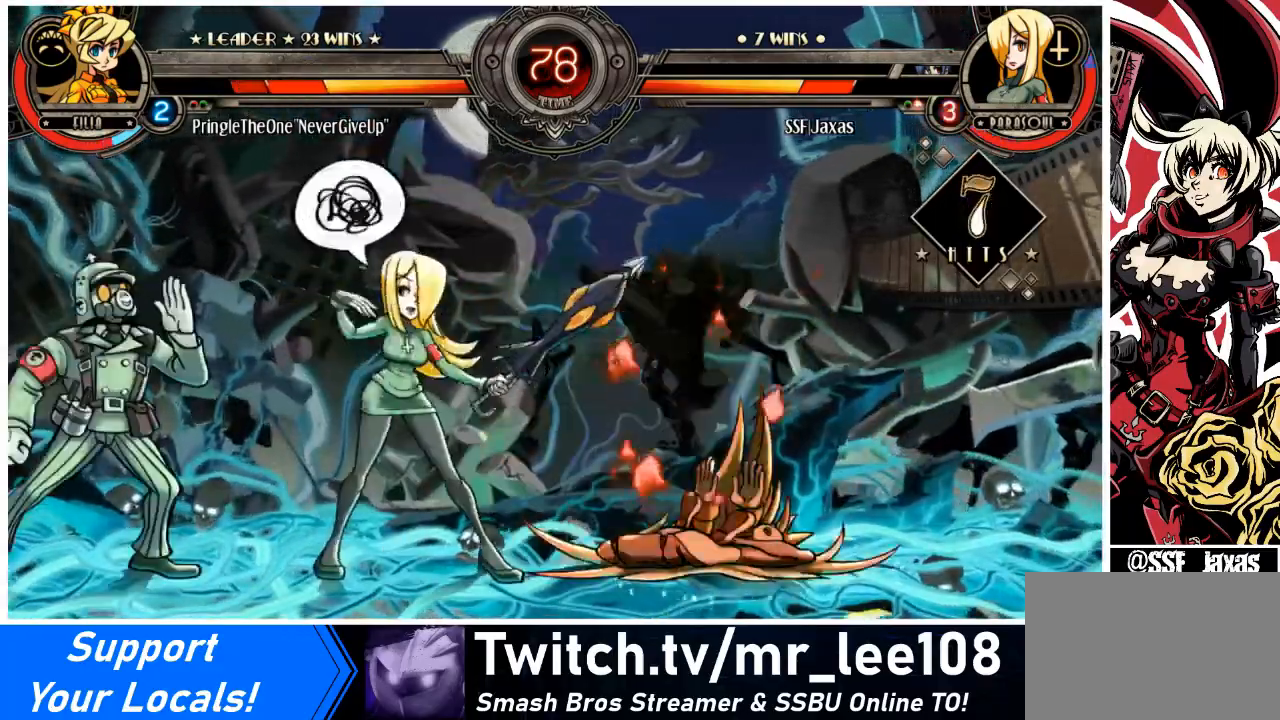
{"buttons": ["DPAD_DOWN"], "events": [[133, "DPAD_RIGHT", "down"], [166, "DPAD_RIGHT", "up"], [267, "DPAD_RIGHT", "down"], [367, "CIRCLE", "down"], [367, "DPAD_RIGHT", "up"], [433, "DPAD_DOWN", "down"], [467, "CIRCLE", "up"]]}